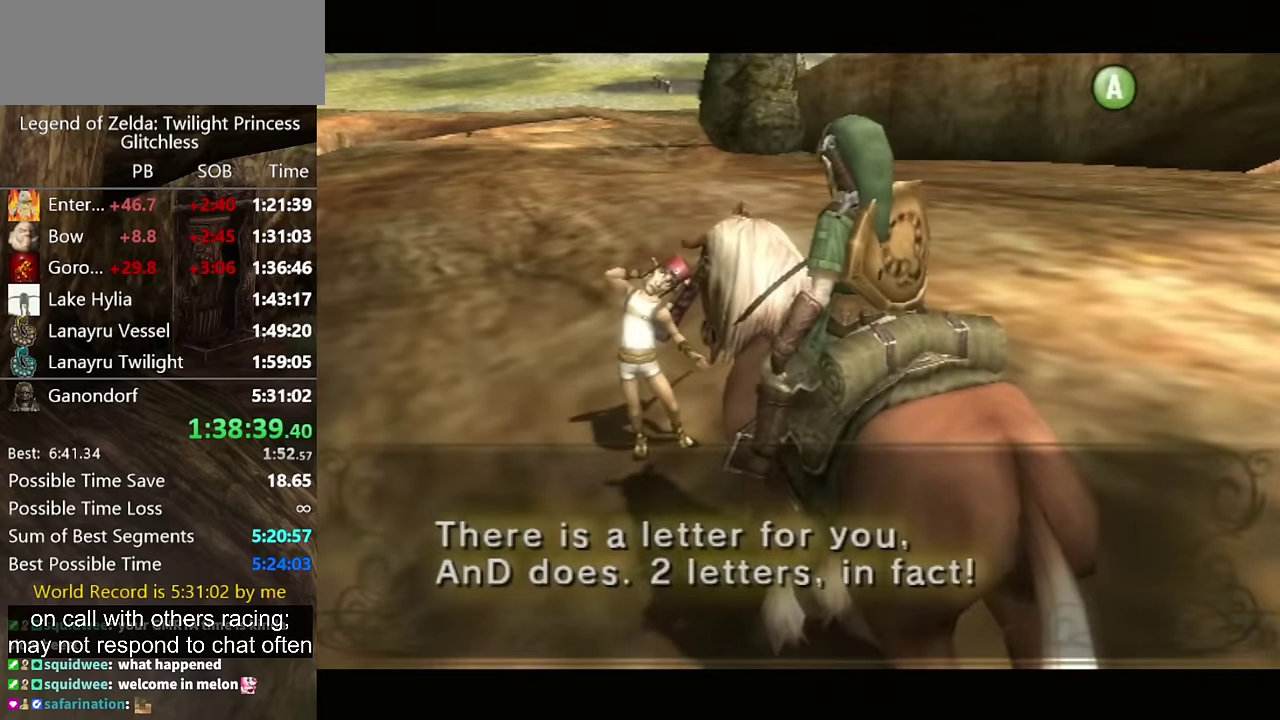
Gameplay with a controller (Nintendo layout); each line is a JSON object with the inputs held at the frame after it. "events" lists button and stick changes between this image and that frame as [ms after this image, input, new state], when the widget could be followed in between. Not read: B L2 L3 R3.
{"buttons": [], "left_stick": "center", "right_stick": "center", "events": []}
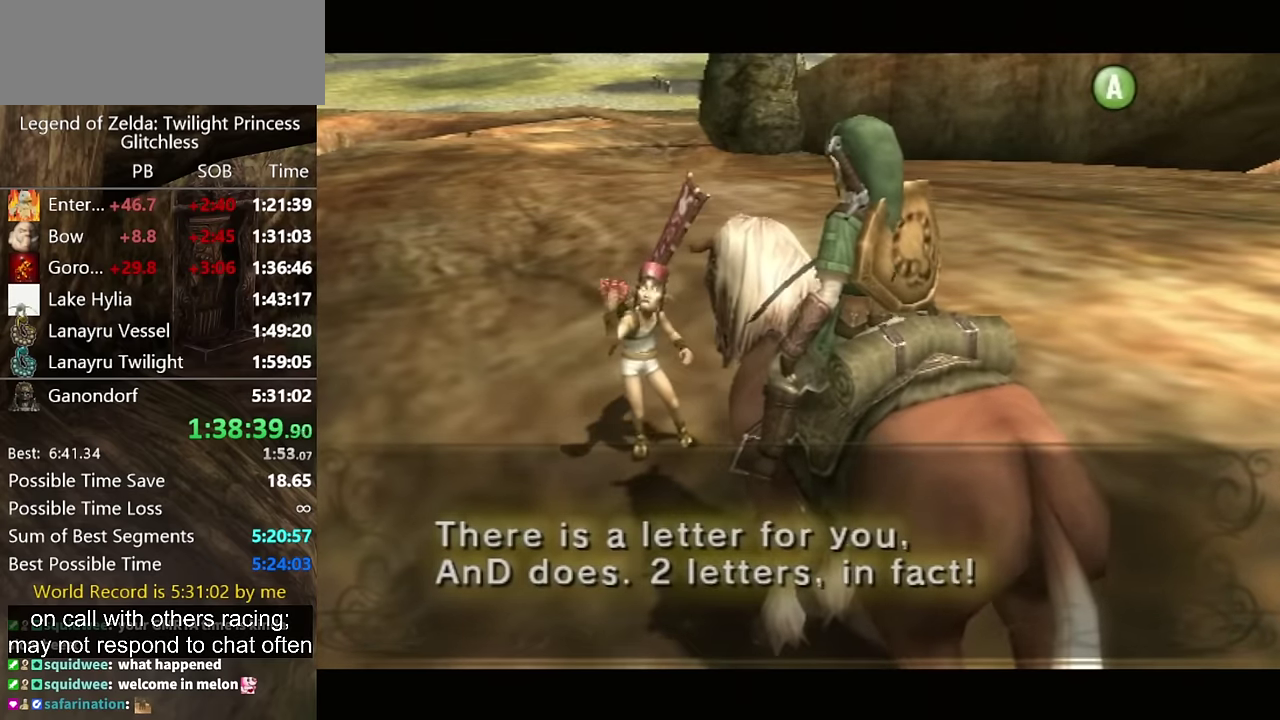
{"buttons": [], "left_stick": "center", "right_stick": "center", "events": []}
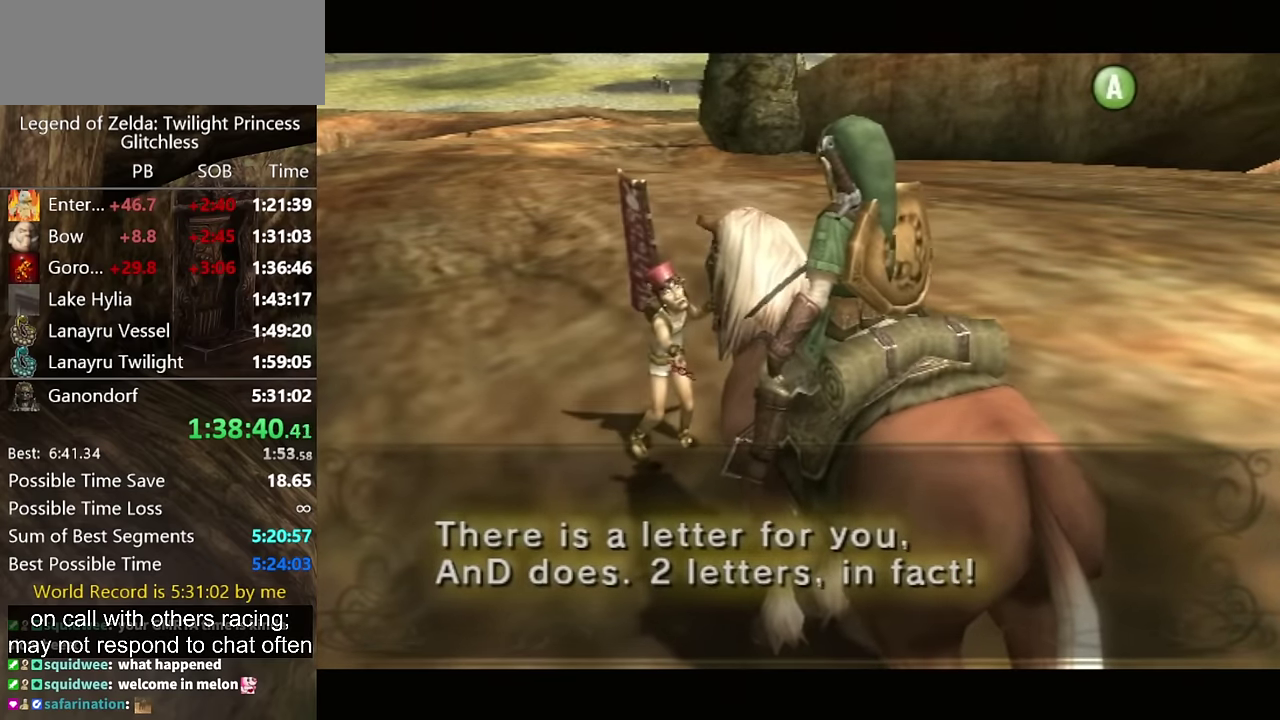
{"buttons": ["A"], "left_stick": "center", "right_stick": "center", "events": [[467, "A", "down"]]}
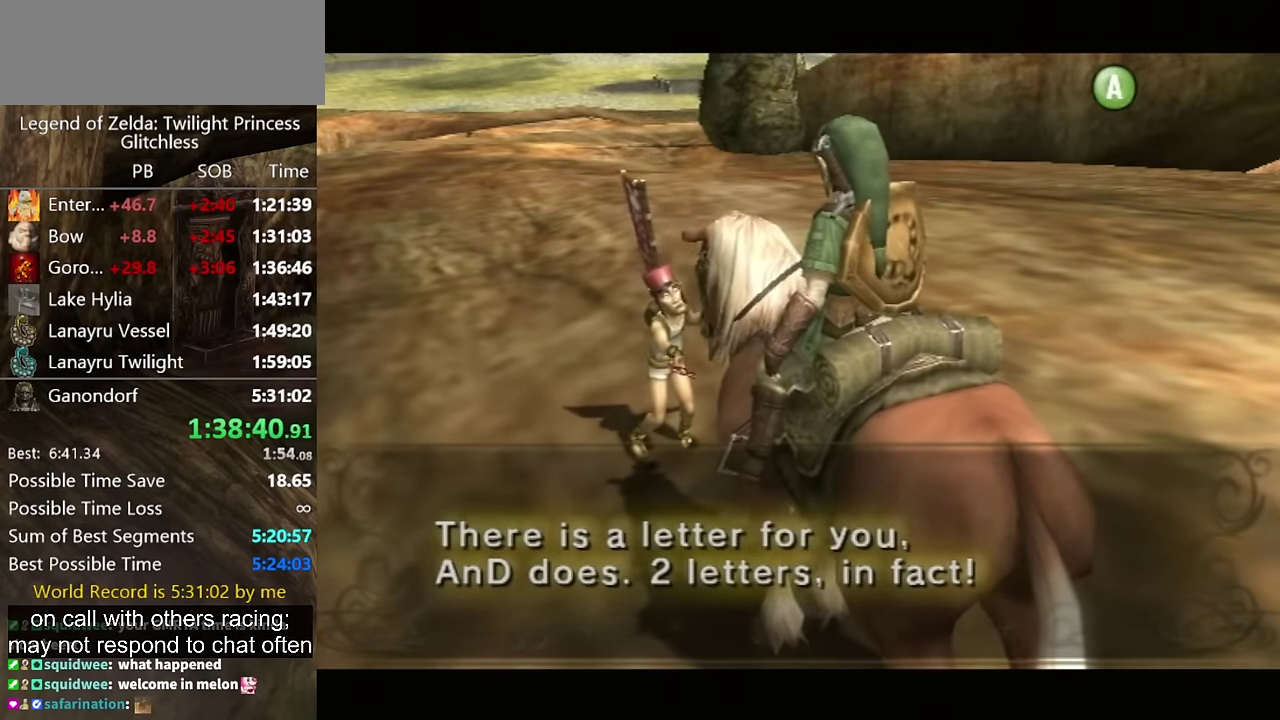
{"buttons": ["A"], "left_stick": "center", "right_stick": "center", "events": [[100, "A", "up"], [233, "A", "down"]]}
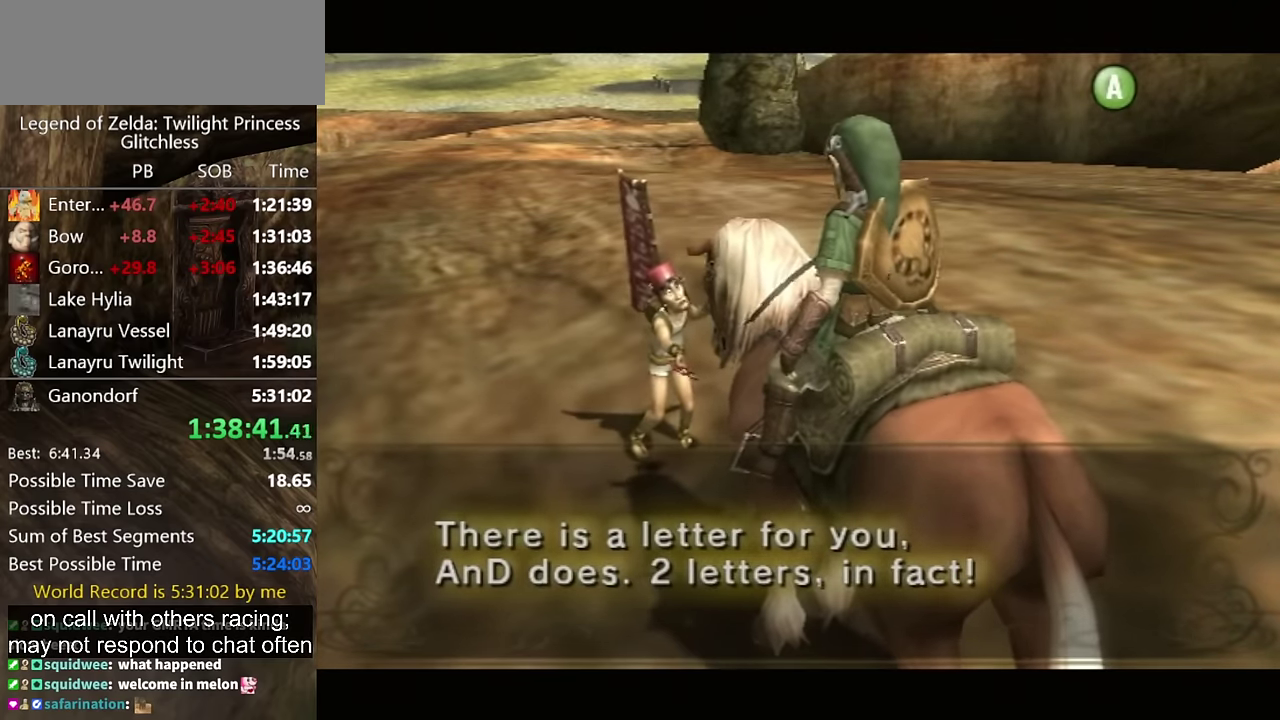
{"buttons": ["A"], "left_stick": "center", "right_stick": "center", "events": []}
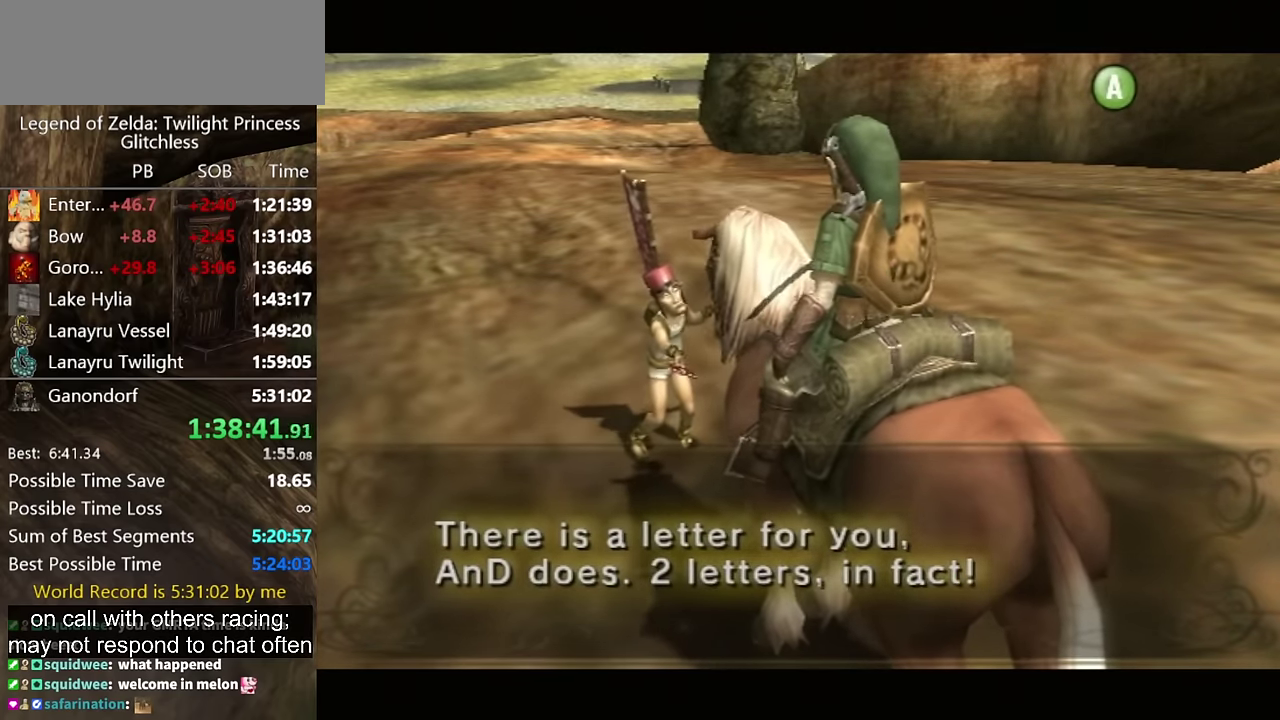
{"buttons": [], "left_stick": "center", "right_stick": "center", "events": [[400, "A", "up"]]}
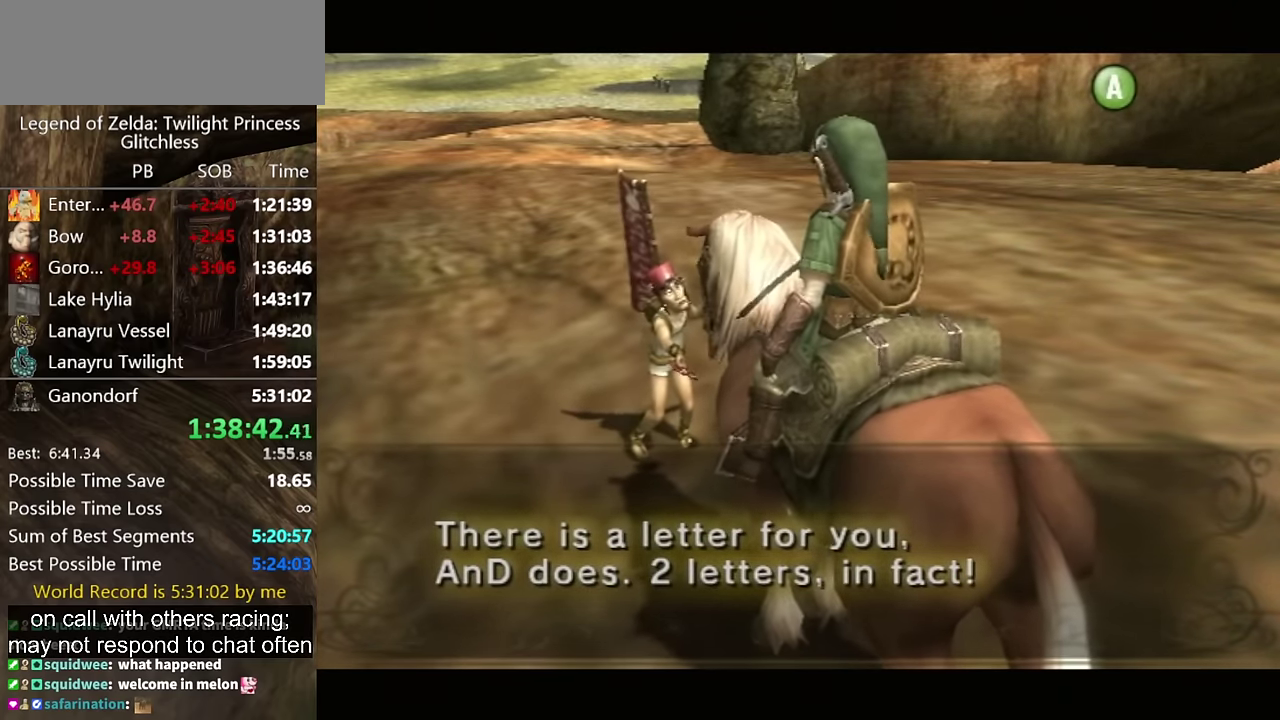
{"buttons": [], "left_stick": "center", "right_stick": "center"}
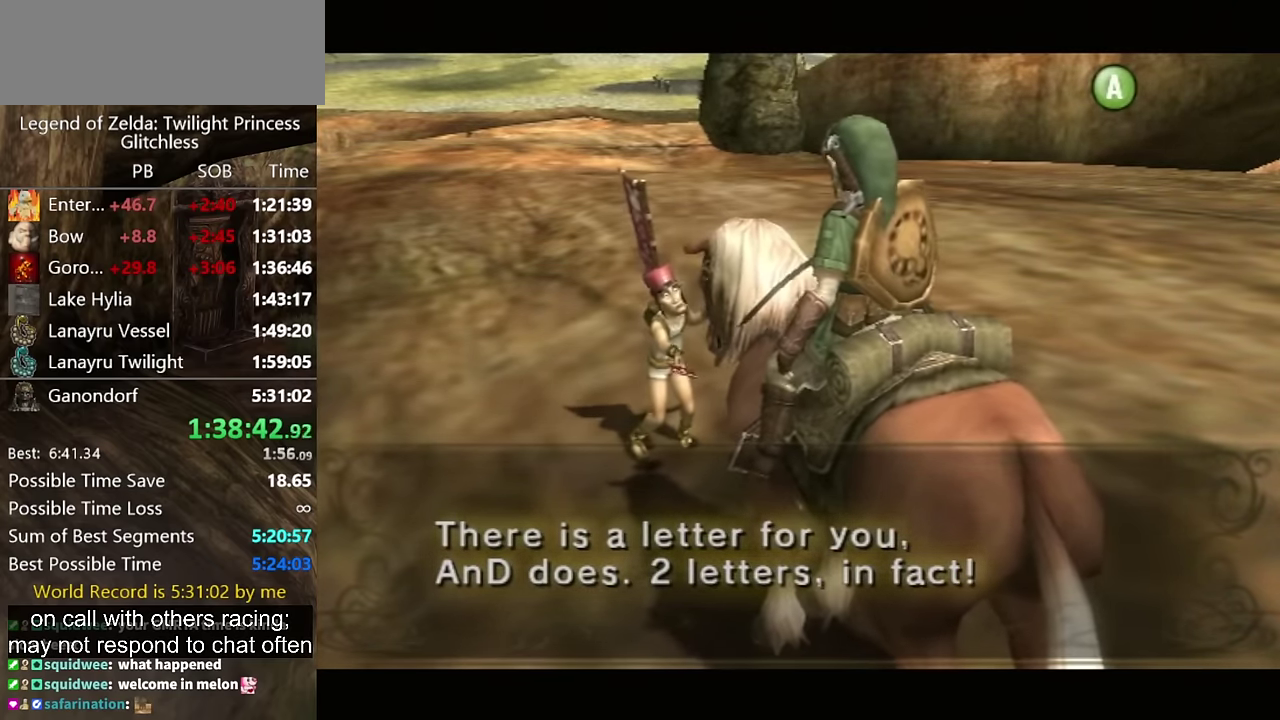
{"buttons": [], "left_stick": "center", "right_stick": "center"}
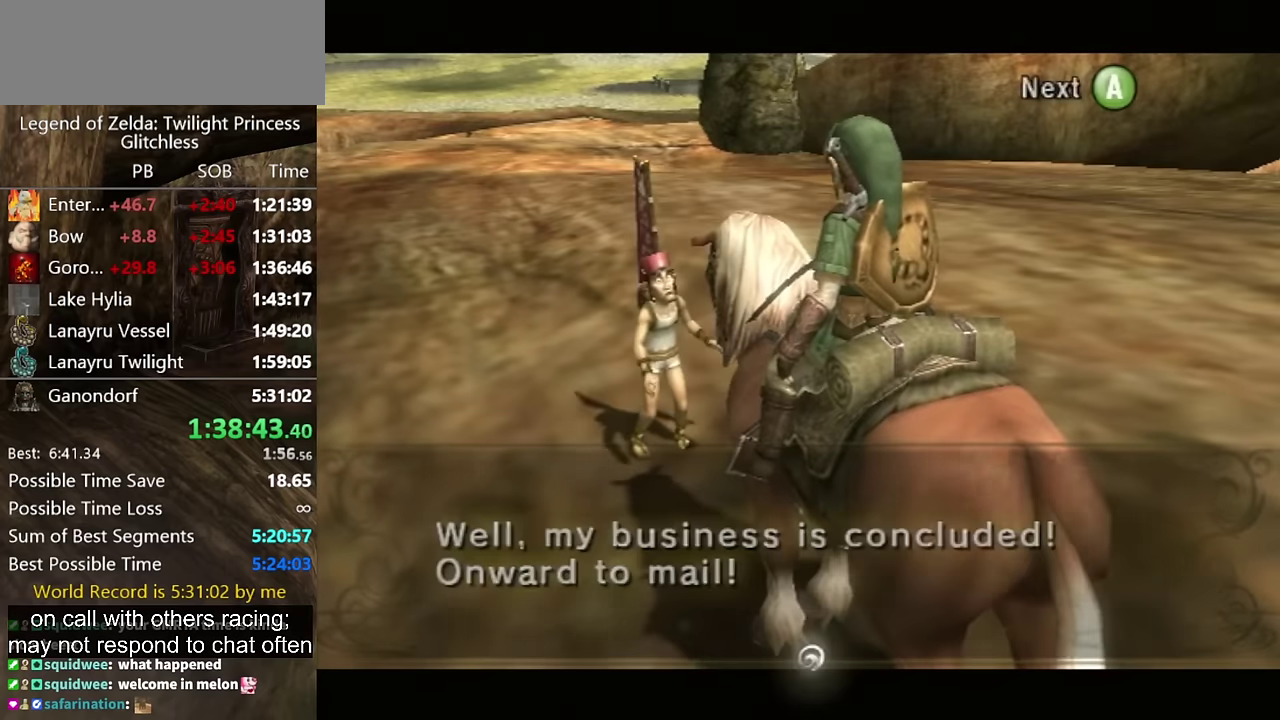
{"buttons": [], "left_stick": "center", "right_stick": "center", "events": [[167, "A", "down"], [233, "A", "up"], [333, "A", "down"], [400, "A", "up"]]}
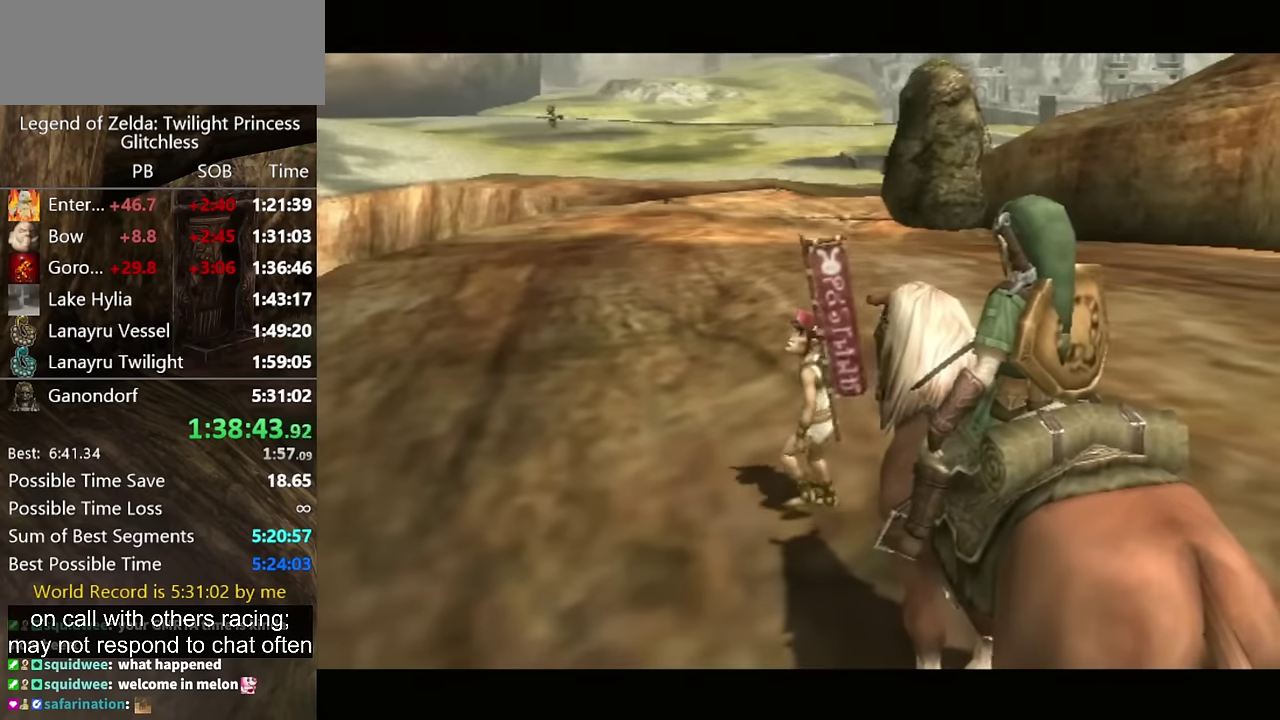
{"buttons": [], "left_stick": "center", "right_stick": "center", "events": [[167, "A", "down"], [233, "A", "up"]]}
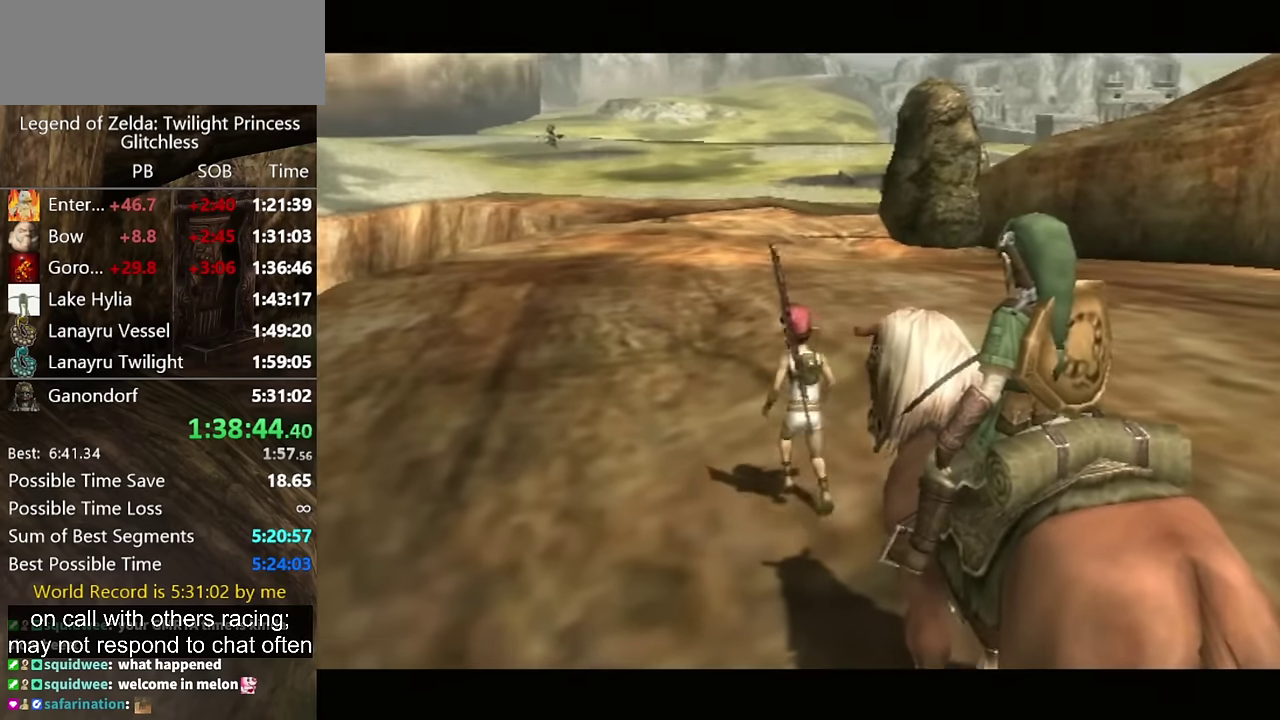
{"buttons": [], "left_stick": "center", "right_stick": "center", "events": []}
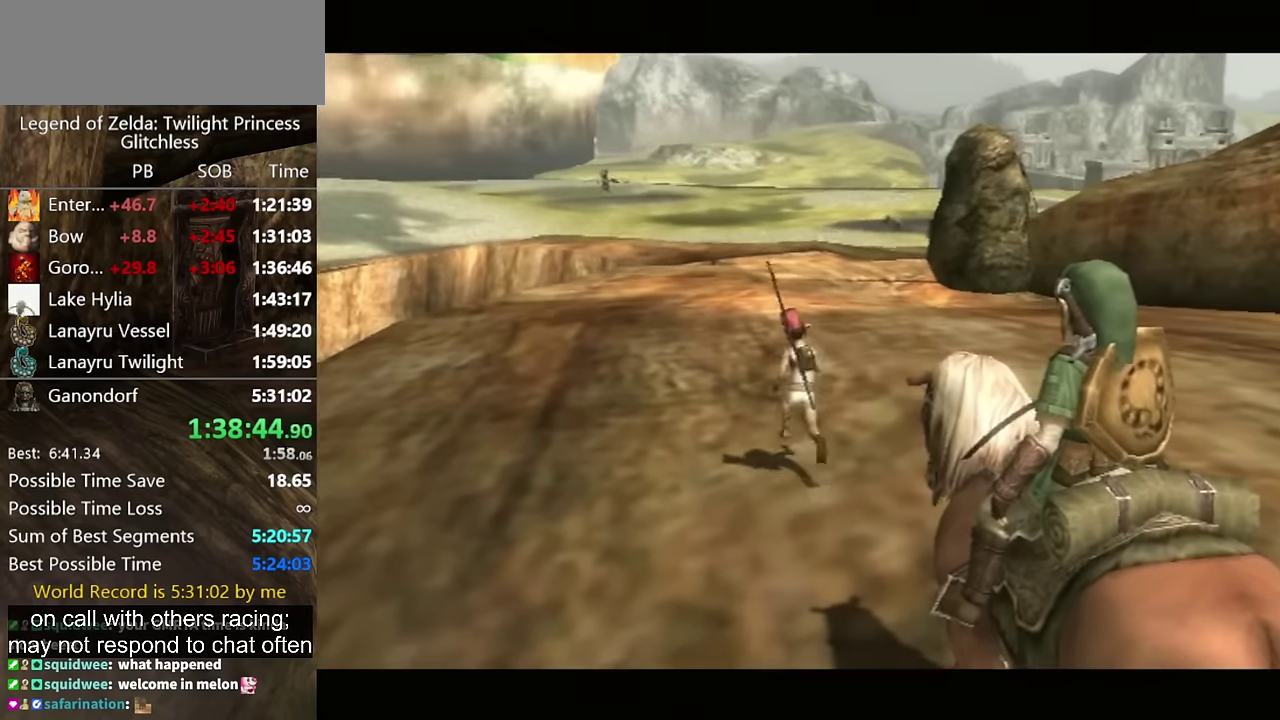
{"buttons": [], "left_stick": "center", "right_stick": "center", "events": []}
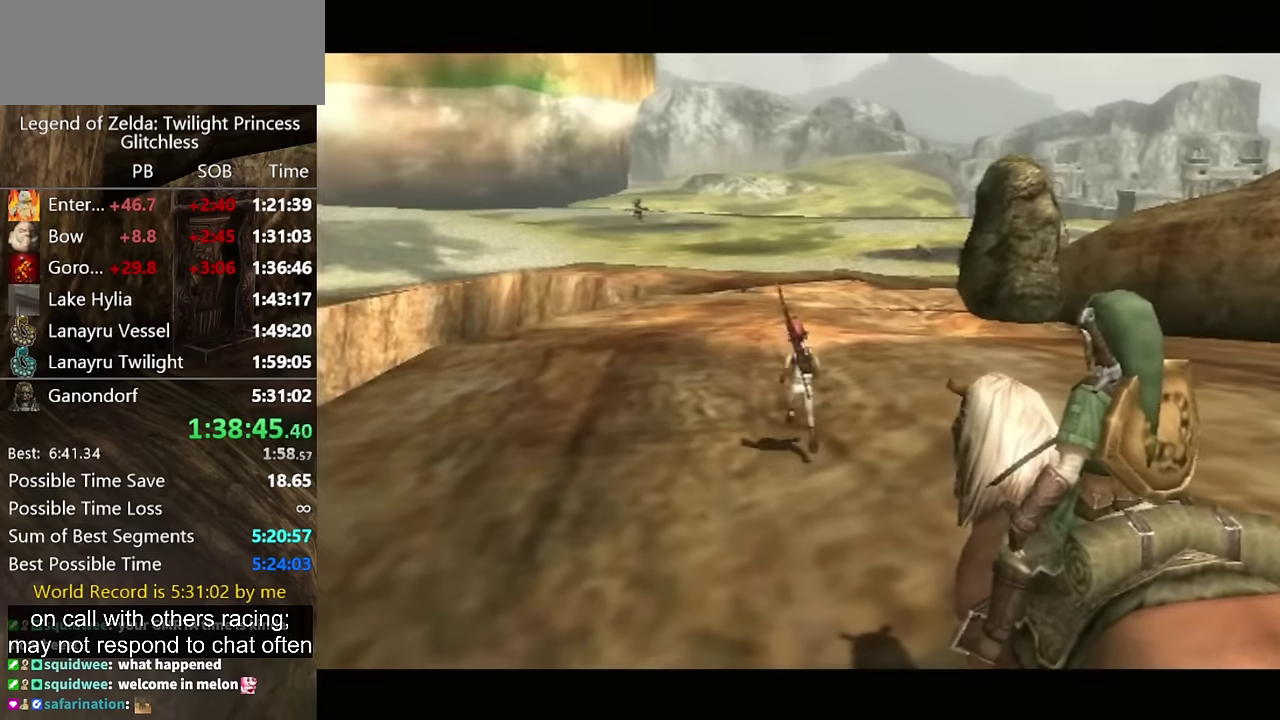
{"buttons": [], "left_stick": "center", "right_stick": "center", "events": []}
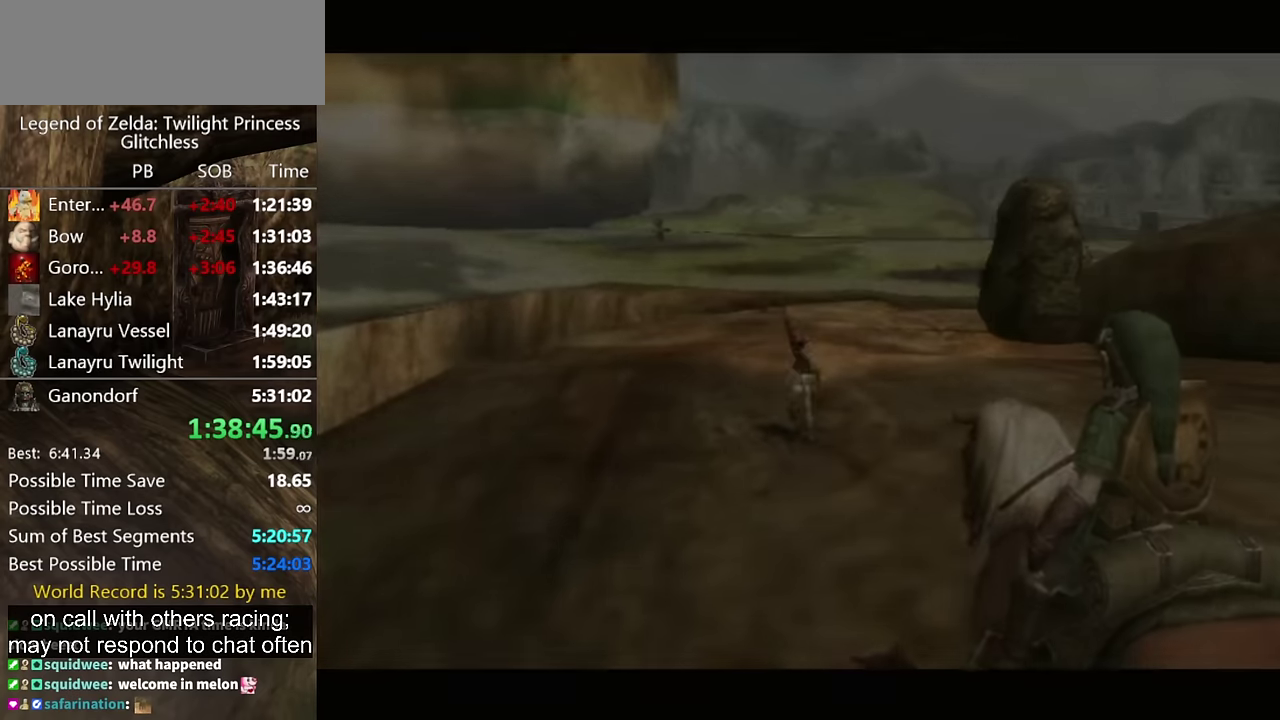
{"buttons": [], "left_stick": "up", "right_stick": "center"}
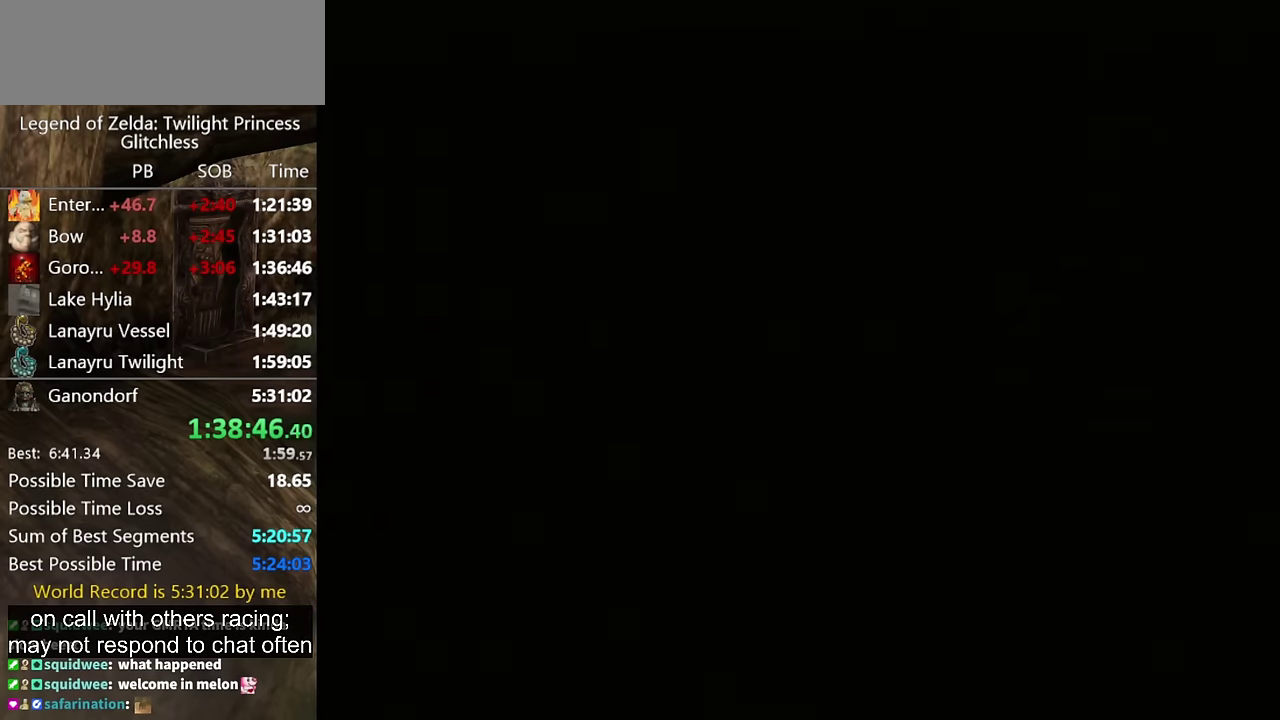
{"buttons": [], "left_stick": "up", "right_stick": "center"}
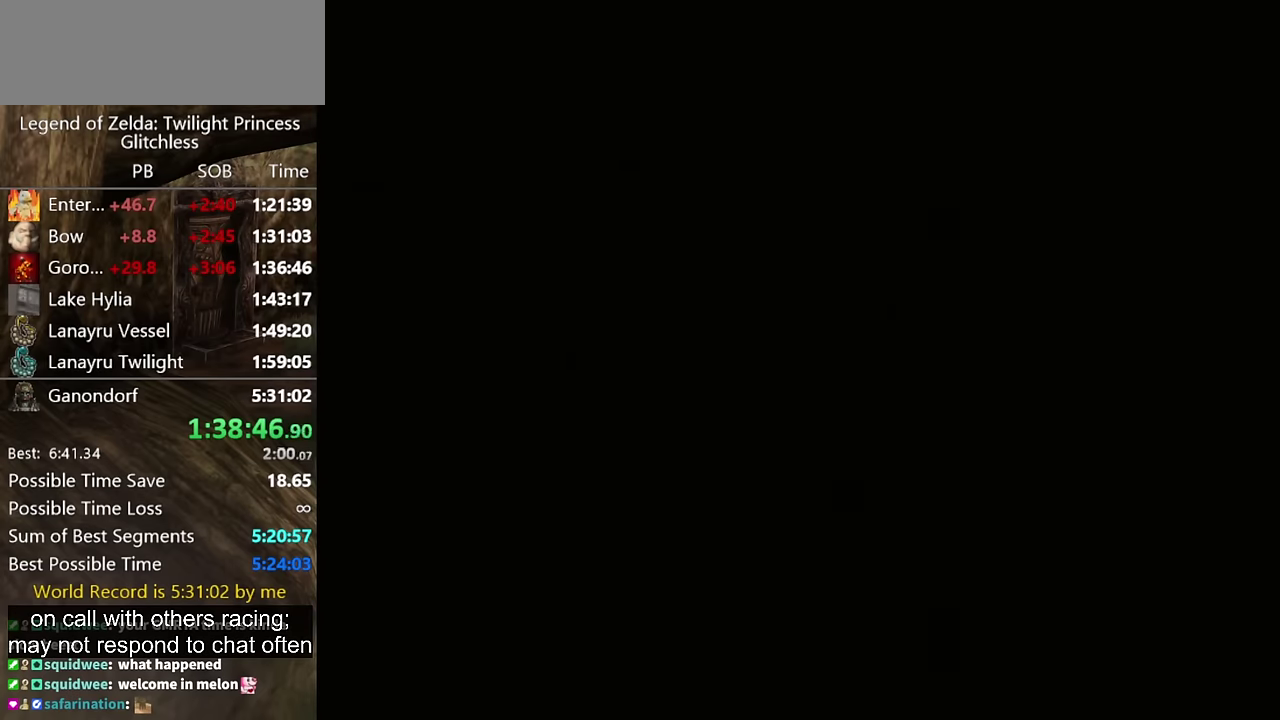
{"buttons": [], "left_stick": "up", "right_stick": "center"}
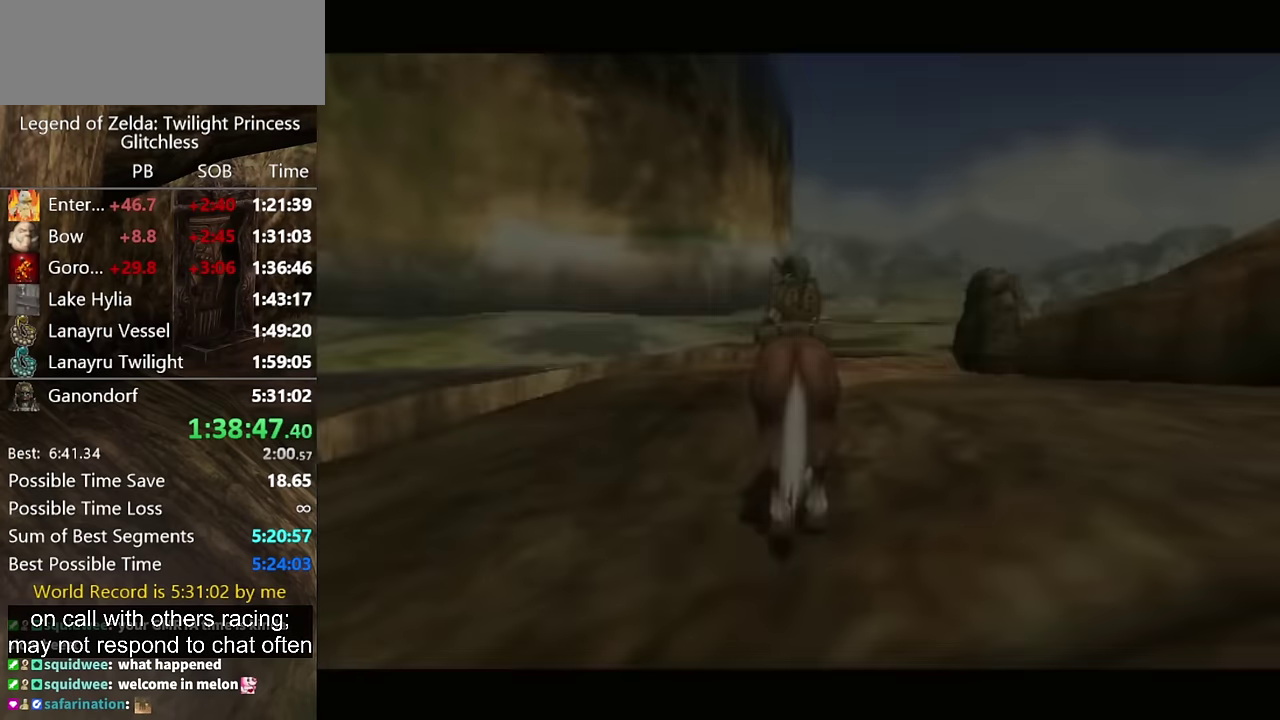
{"buttons": ["A"], "left_stick": "up", "right_stick": "center"}
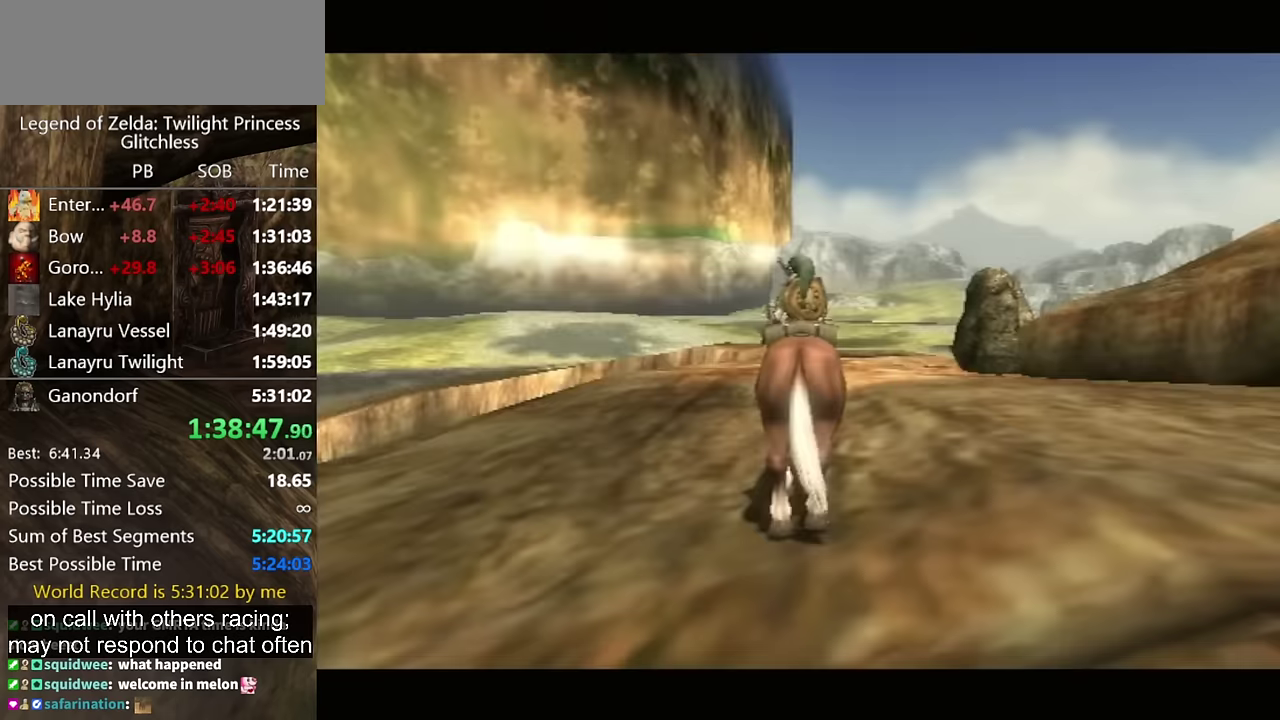
{"buttons": [], "left_stick": "up", "right_stick": "center"}
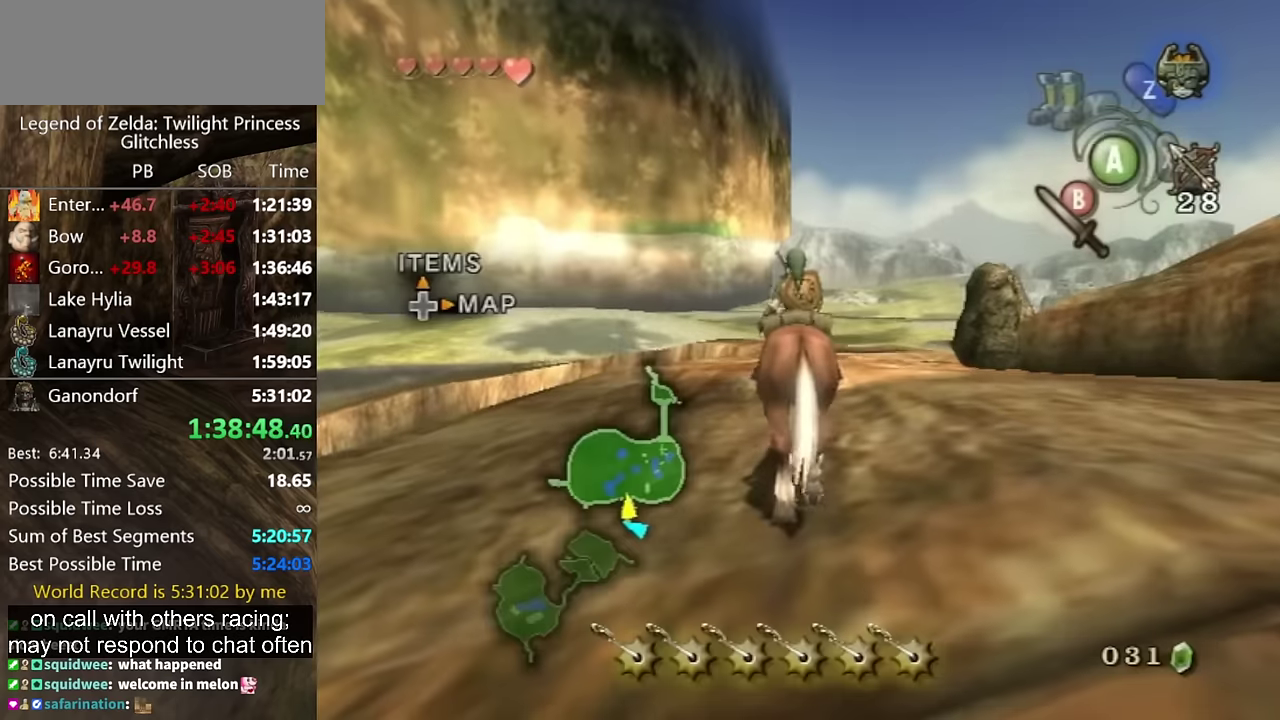
{"buttons": [], "left_stick": "up", "right_stick": "center"}
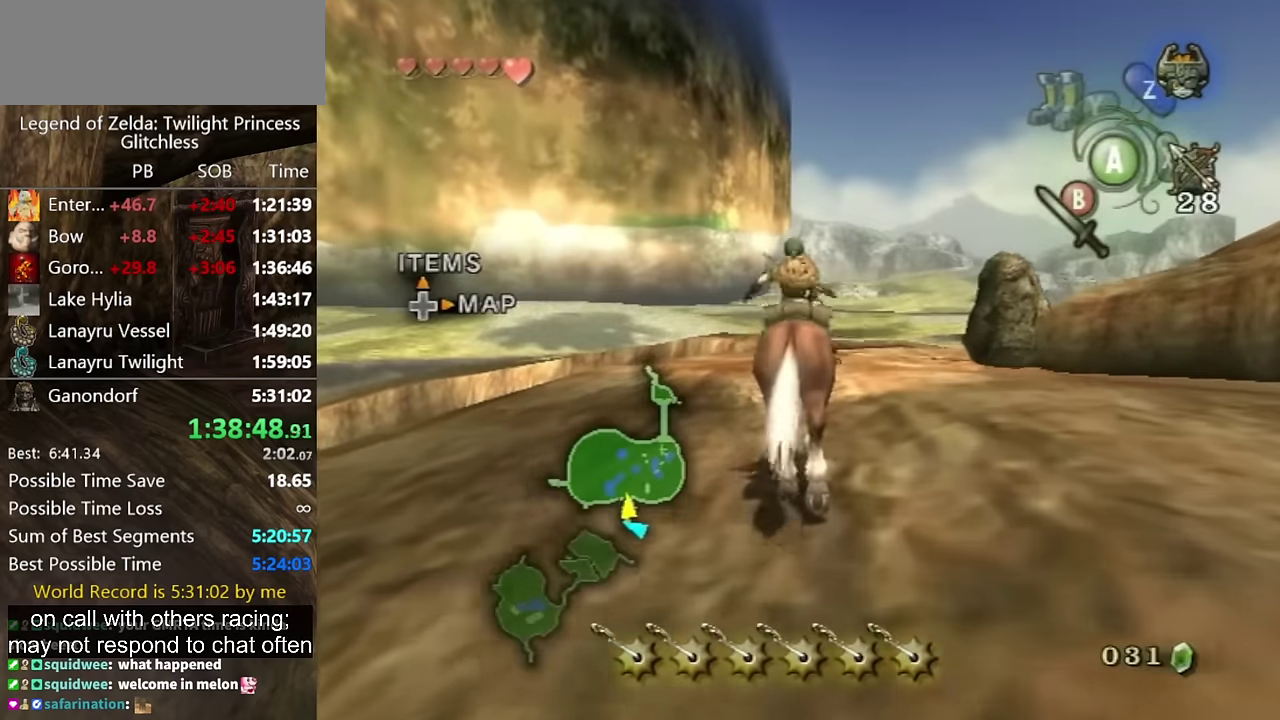
{"buttons": [], "left_stick": "up", "right_stick": "center"}
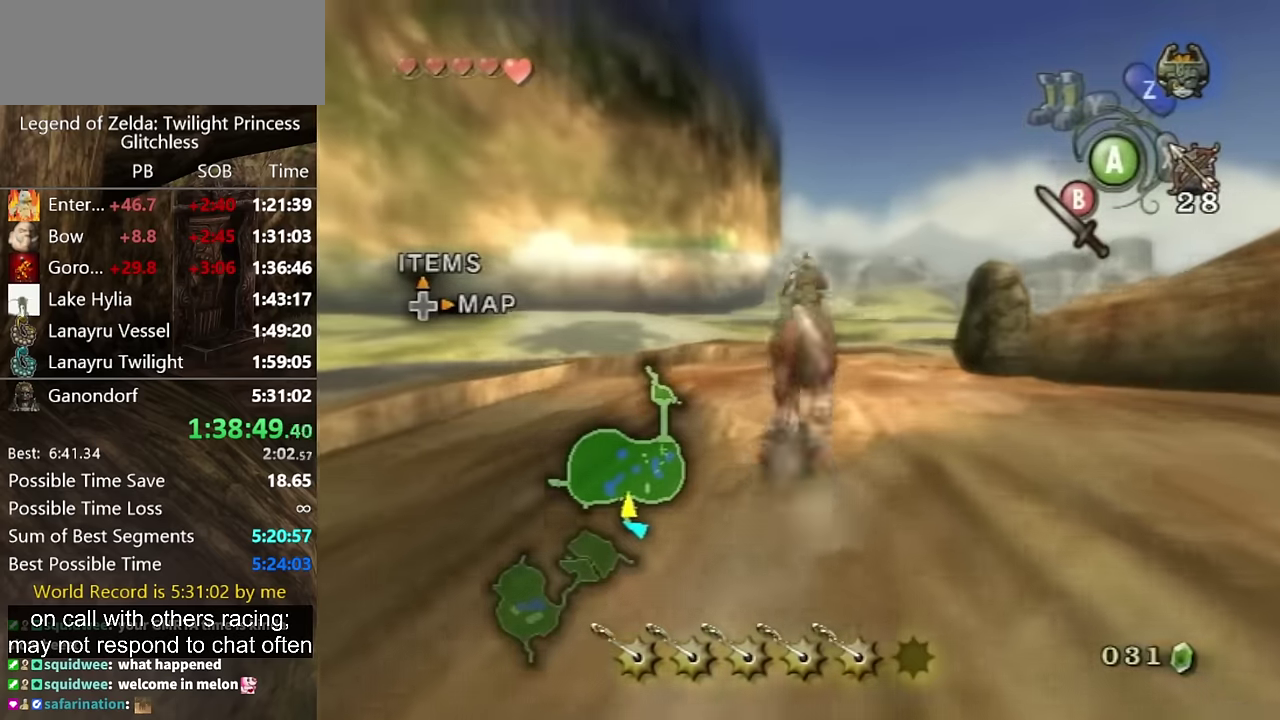
{"buttons": [], "left_stick": "up", "right_stick": "center"}
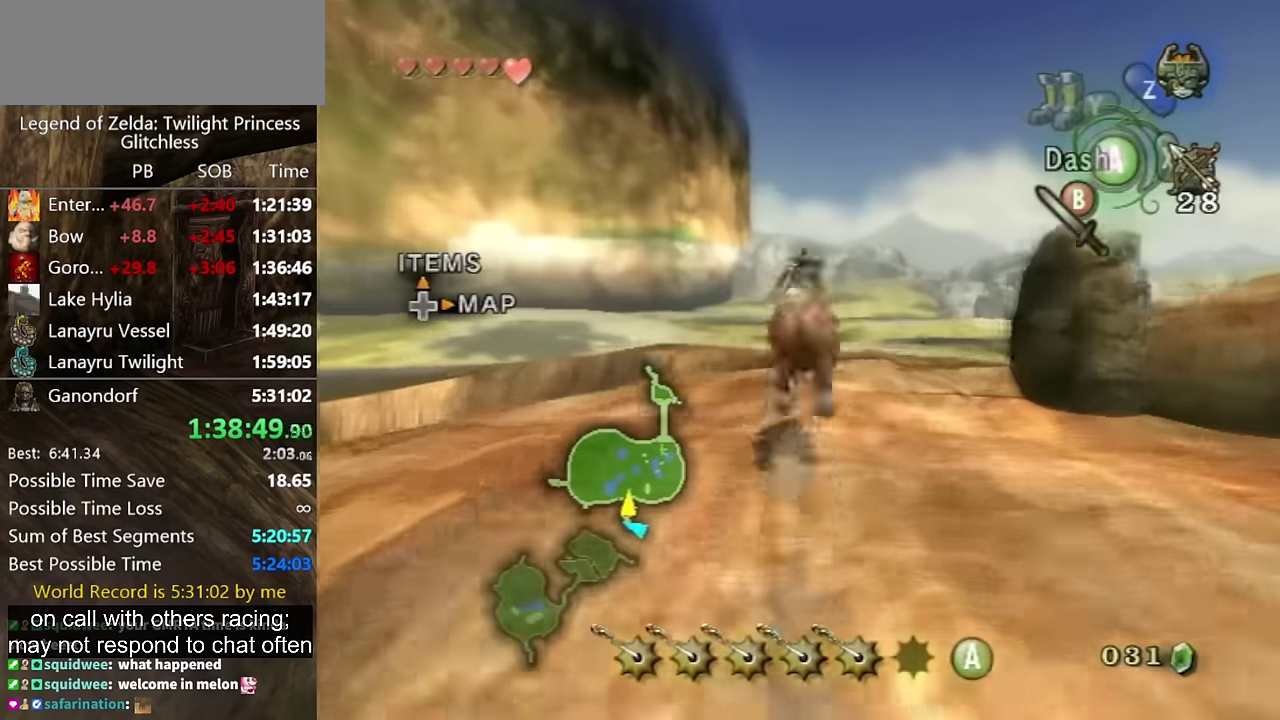
{"buttons": [], "left_stick": "up", "right_stick": "center"}
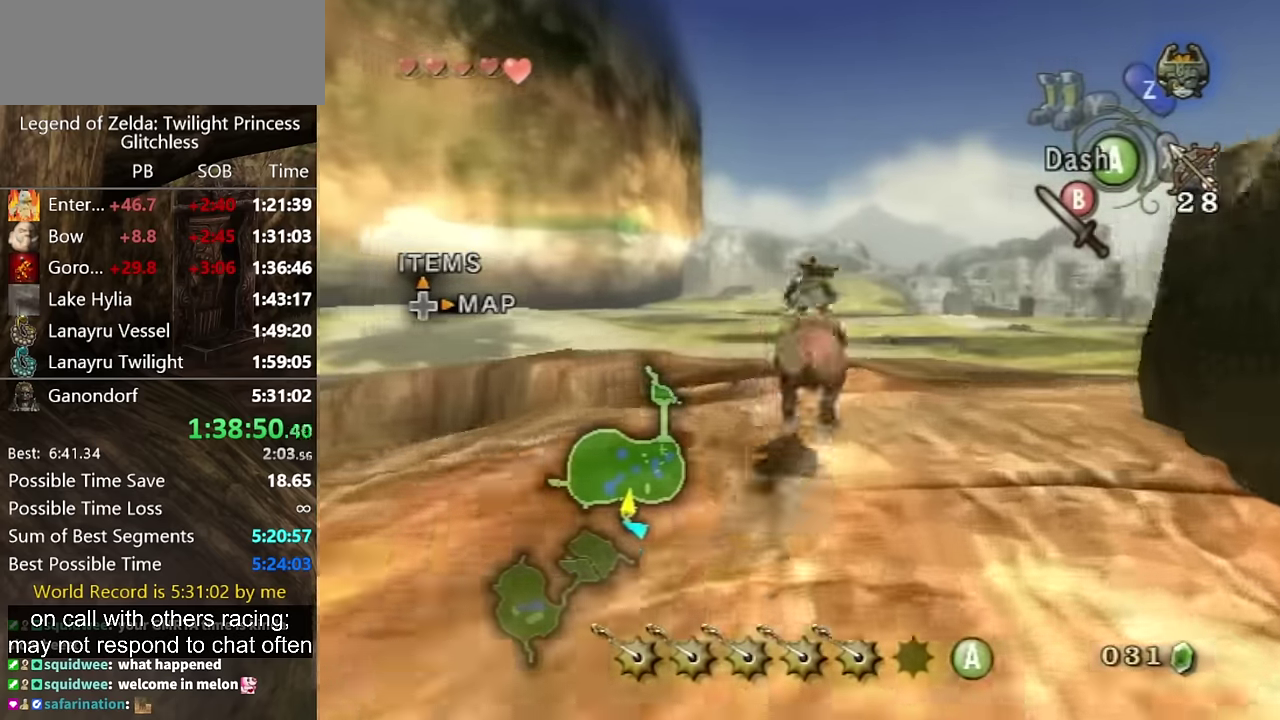
{"buttons": [], "left_stick": "up", "right_stick": "center"}
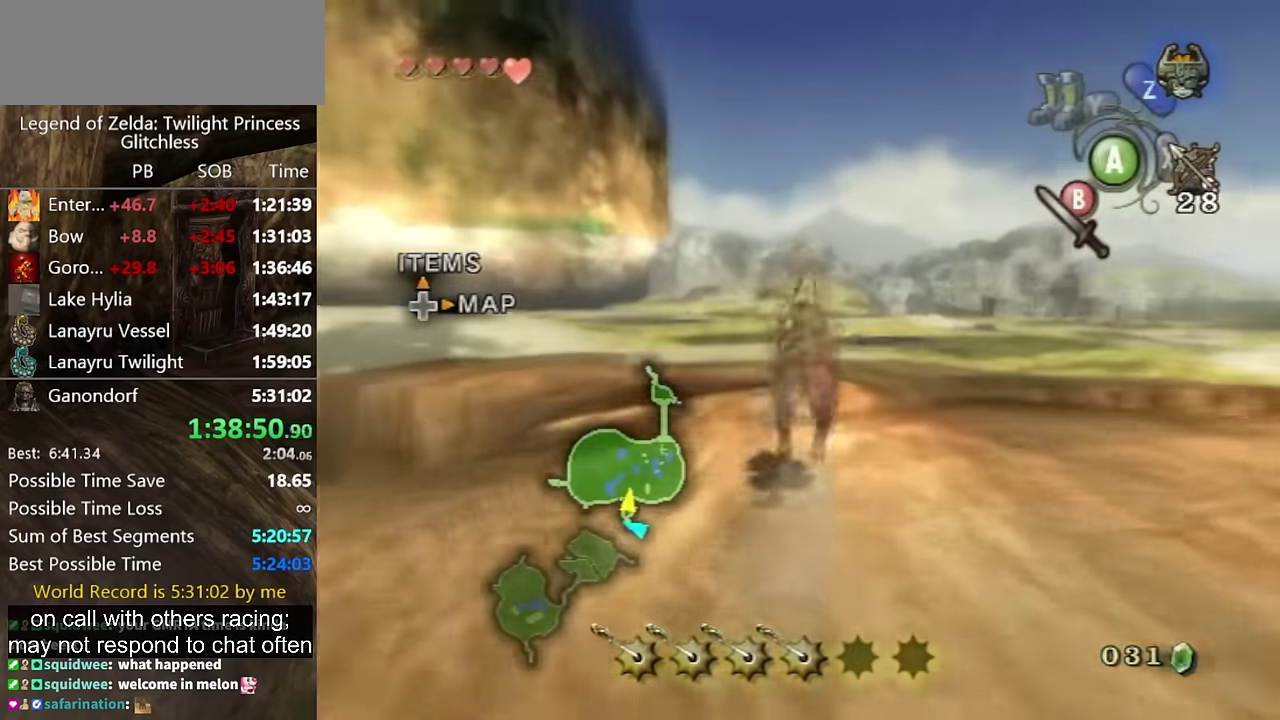
{"buttons": [], "left_stick": "up", "right_stick": "center"}
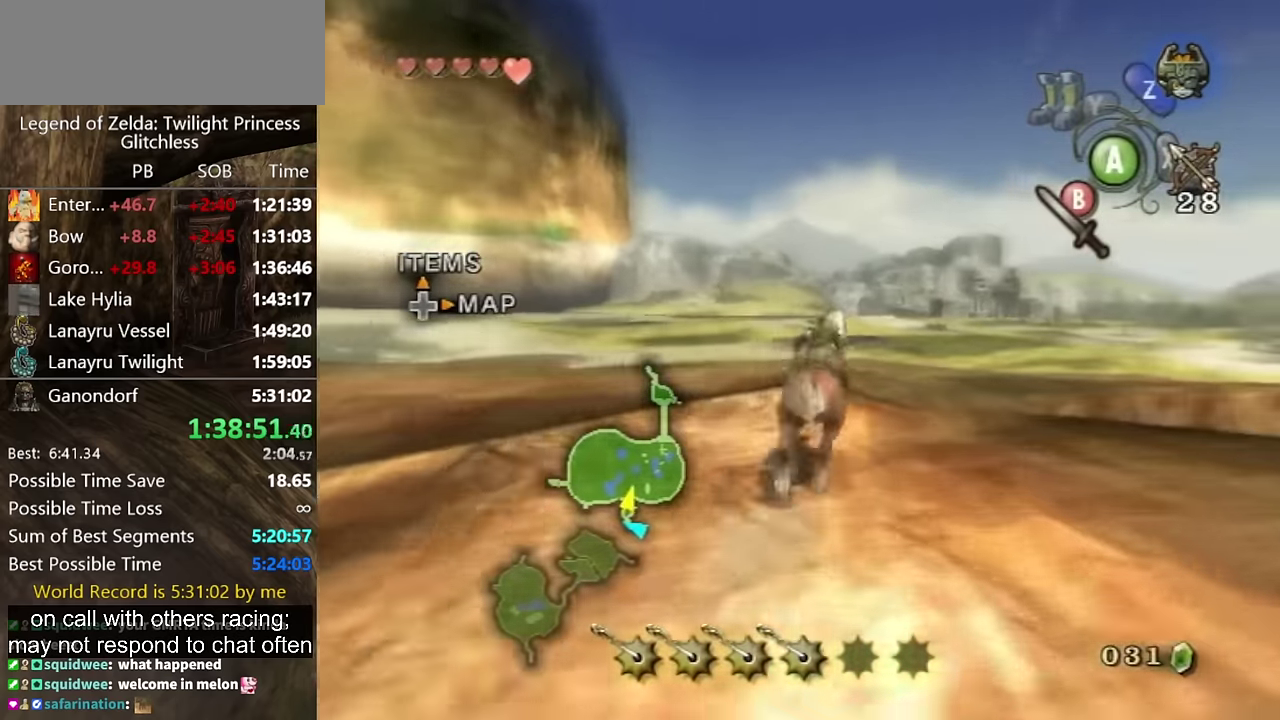
{"buttons": [], "left_stick": "up", "right_stick": "center", "events": []}